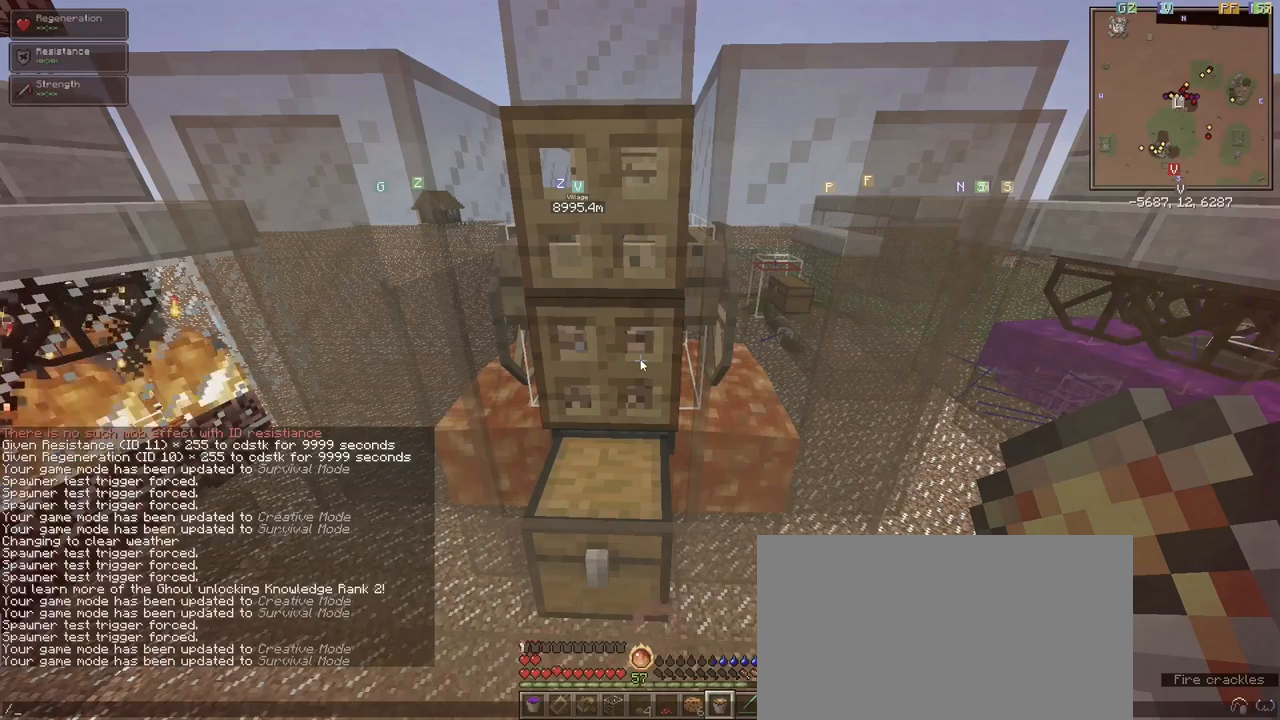
Gameplay with keyboard and mouse; each line is a JSON object with the keys and mouse buttons held at the frame after it. "events" lists presses ("down") and releases ("up") of "1", "2", "3", "4", "5", "a", "alt", "c", "ctrl", "d", "e", "f", "q", "r", "s", "shift", "space", "tab", "v", "w", "x", "z", "mouse_left" and "mouse_right" between this image and that frame as [ms after this image, input, new state], when the widget could be followed in between. "mouse_left", "mouse_right" = the "left", "right" buttons of the "mouse" list. No other keys are recorded. Fast repeated clicks can show as one long hold. Mouse movement is not recorded.
{"keys": ["a"], "mouse": [], "events": [[483, "a", "down"]]}
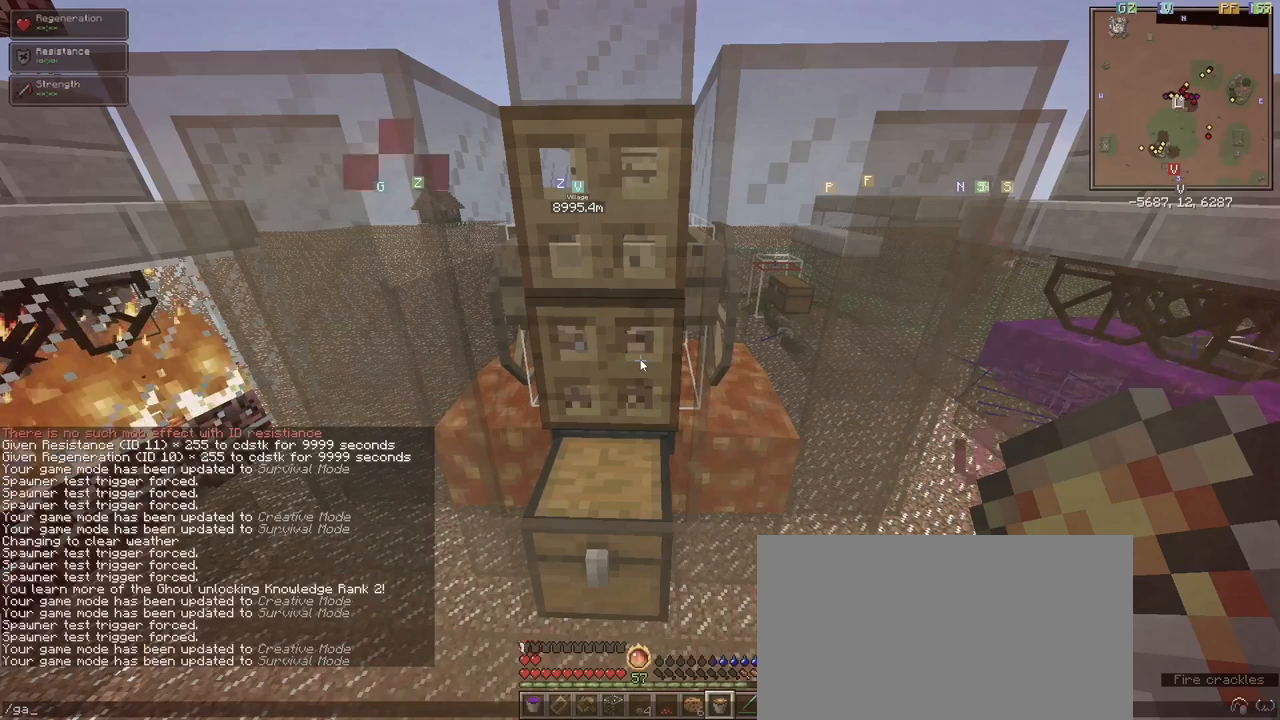
{"keys": [], "mouse": [], "events": [[83, "a", "up"]]}
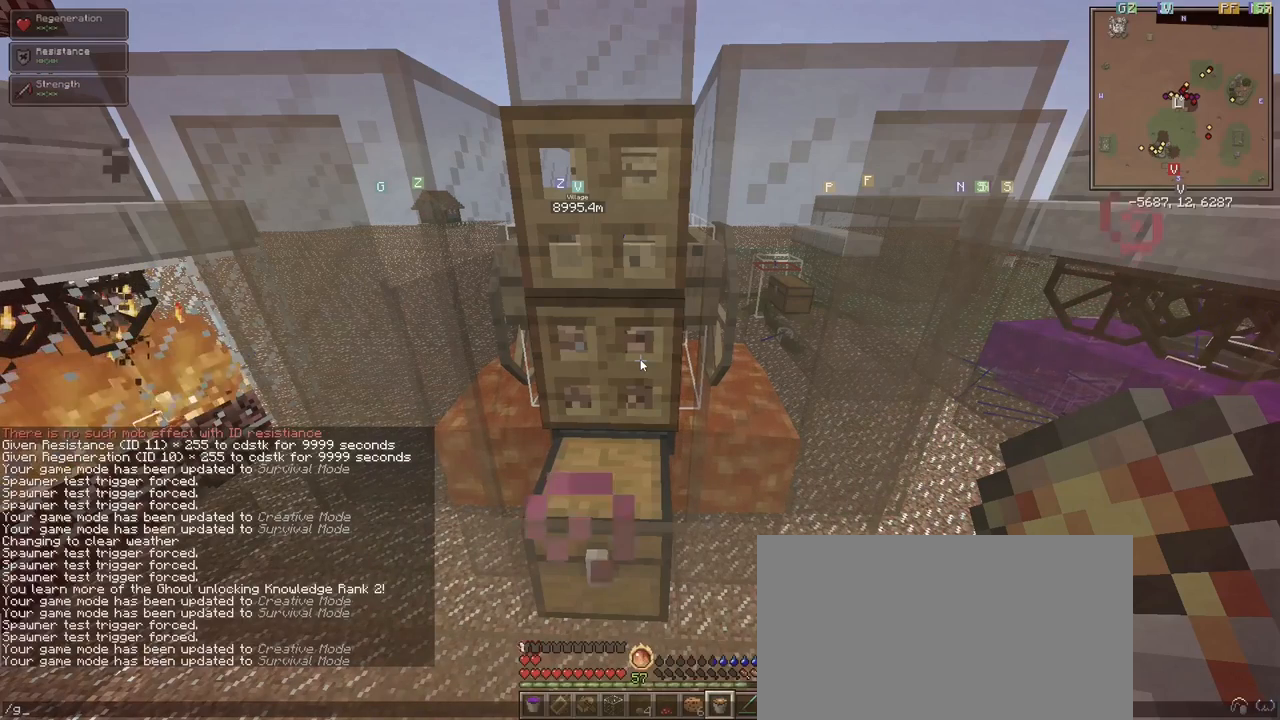
{"keys": [], "mouse": [], "events": []}
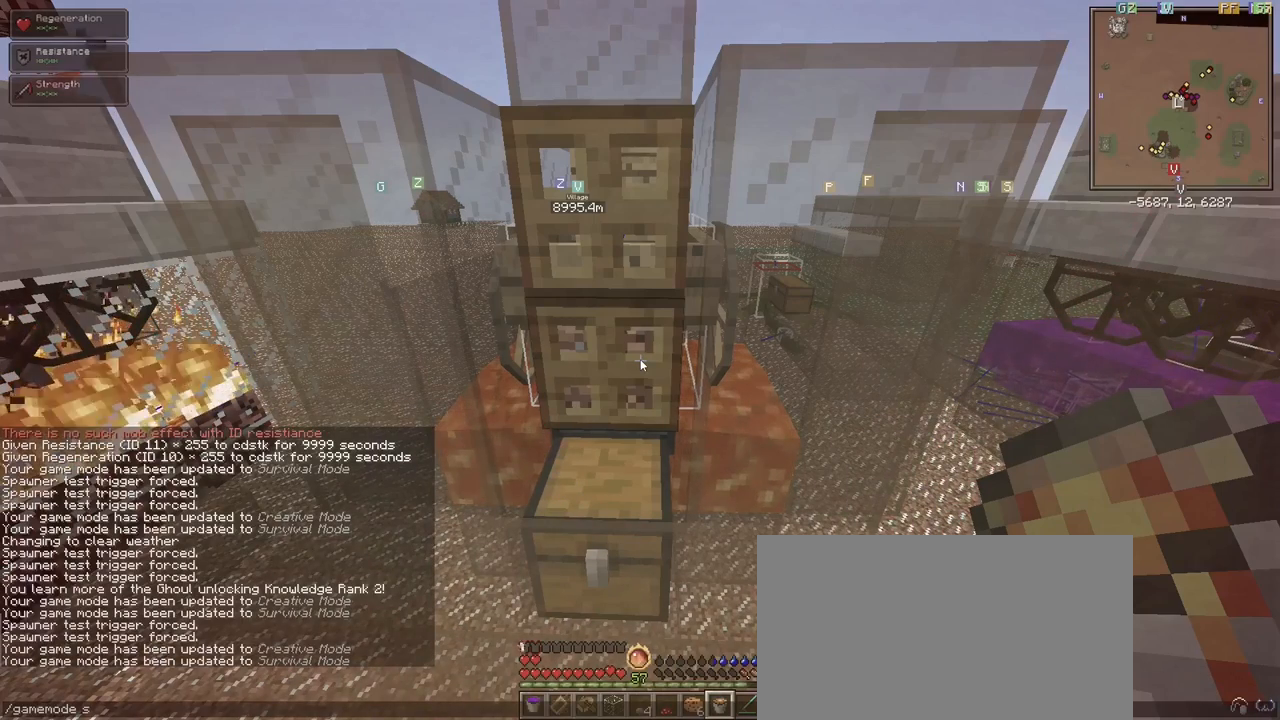
{"keys": [], "mouse": [], "events": []}
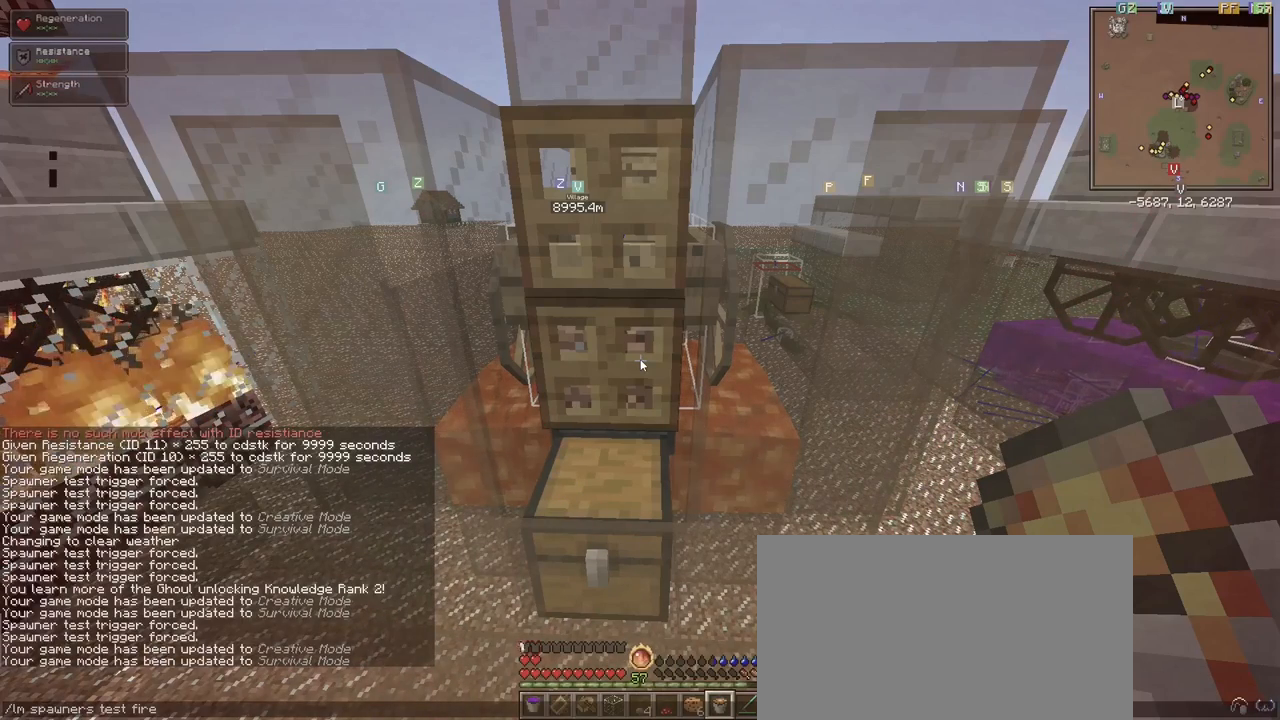
{"keys": [], "mouse": [], "events": []}
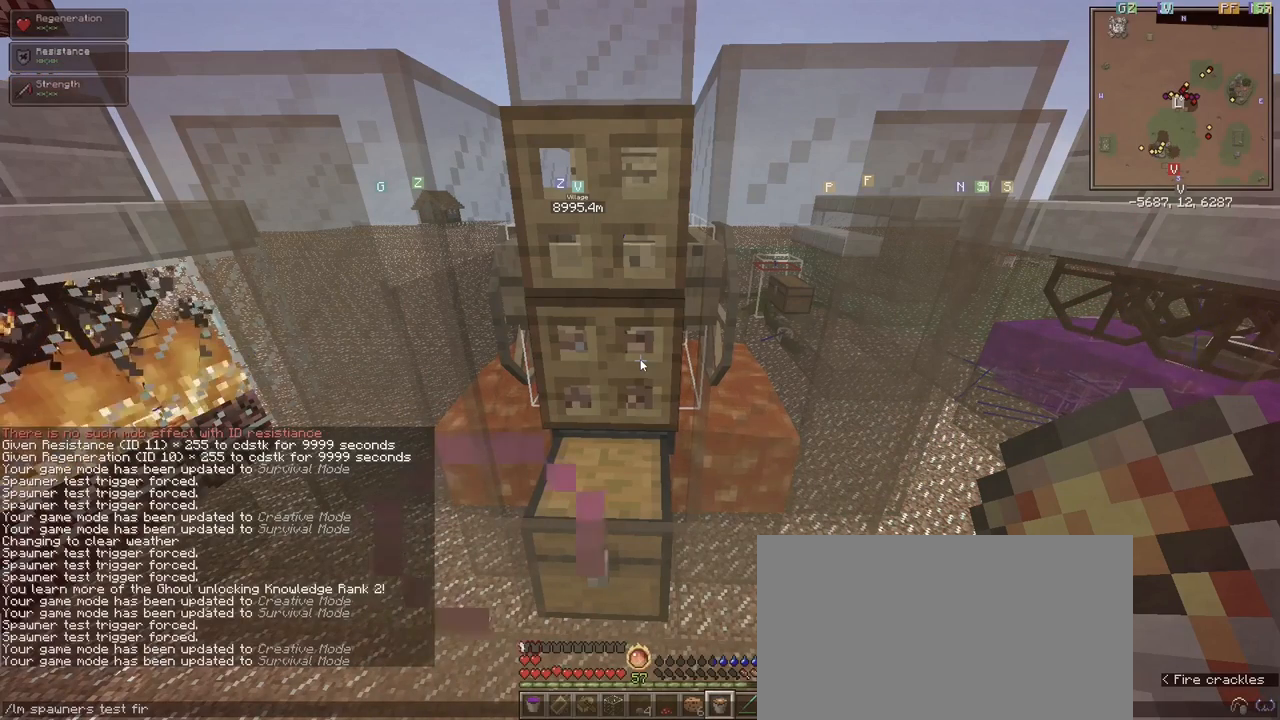
{"keys": [], "mouse": [], "events": []}
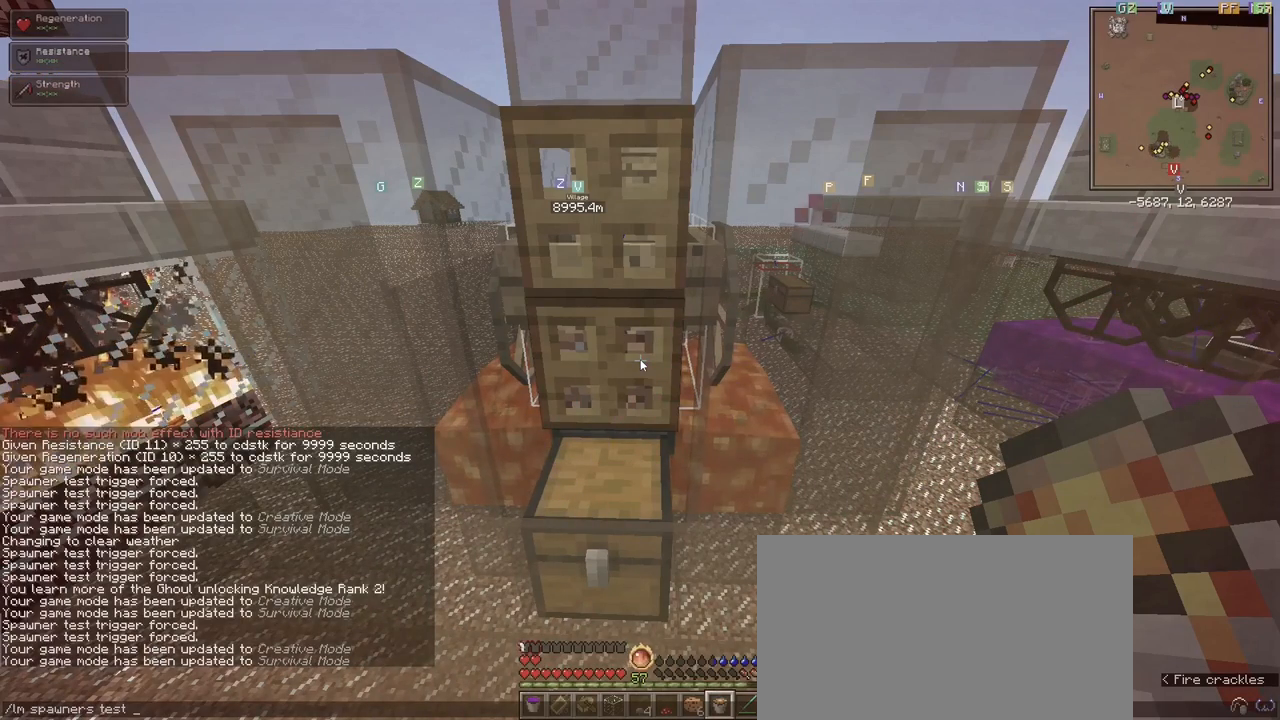
{"keys": ["a"], "mouse": [], "events": [[433, "a", "down"]]}
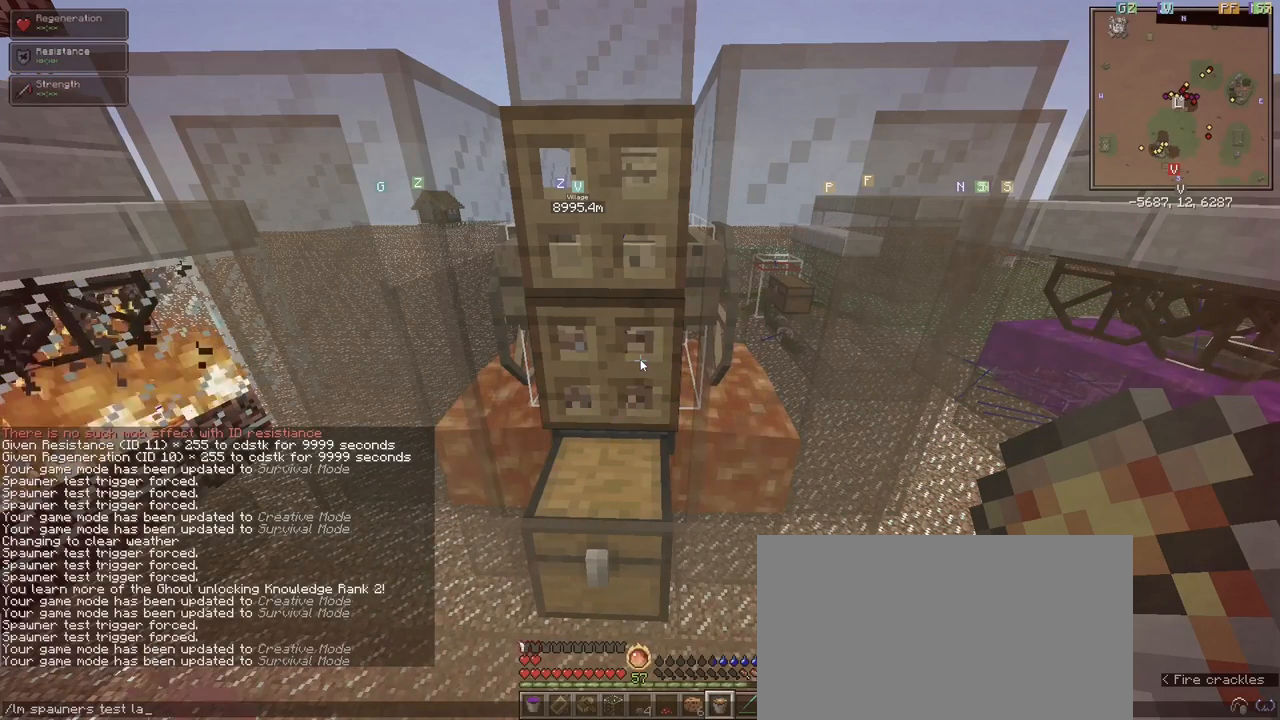
{"keys": [], "mouse": [], "events": [[33, "a", "up"], [117, "v", "down"], [167, "a", "down"], [217, "v", "up"], [317, "a", "up"]]}
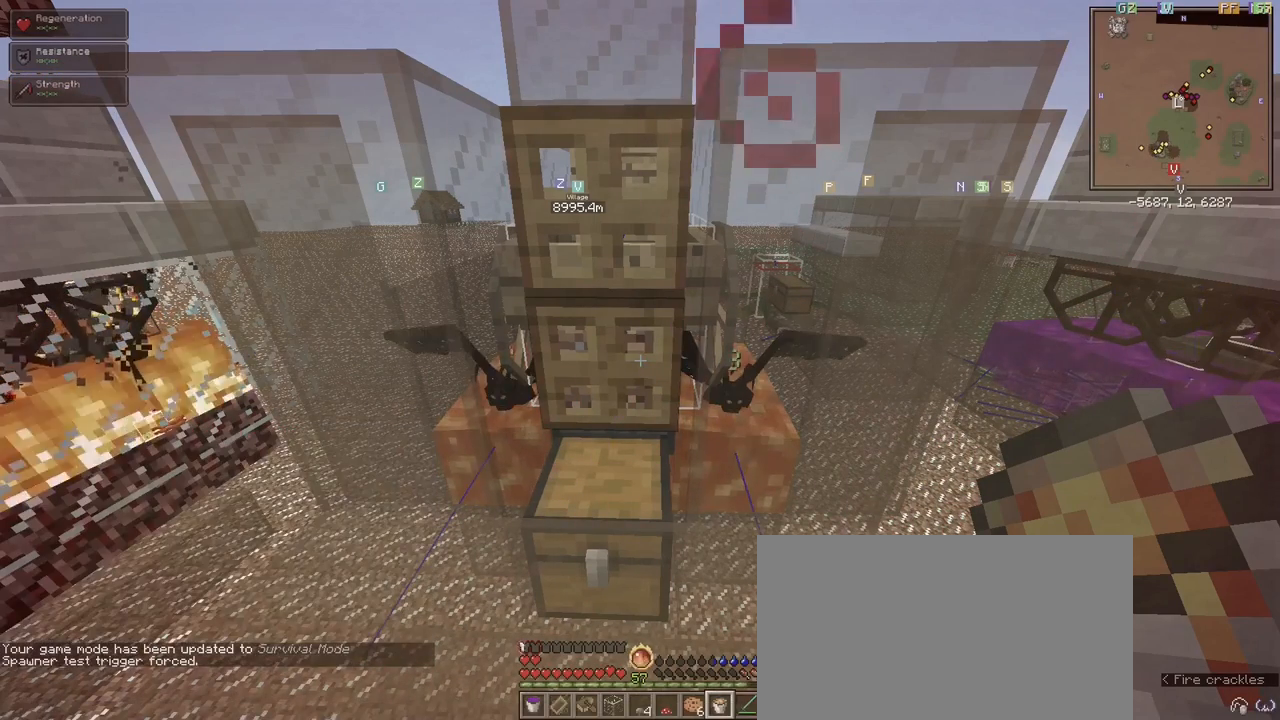
{"keys": [], "mouse": [], "events": []}
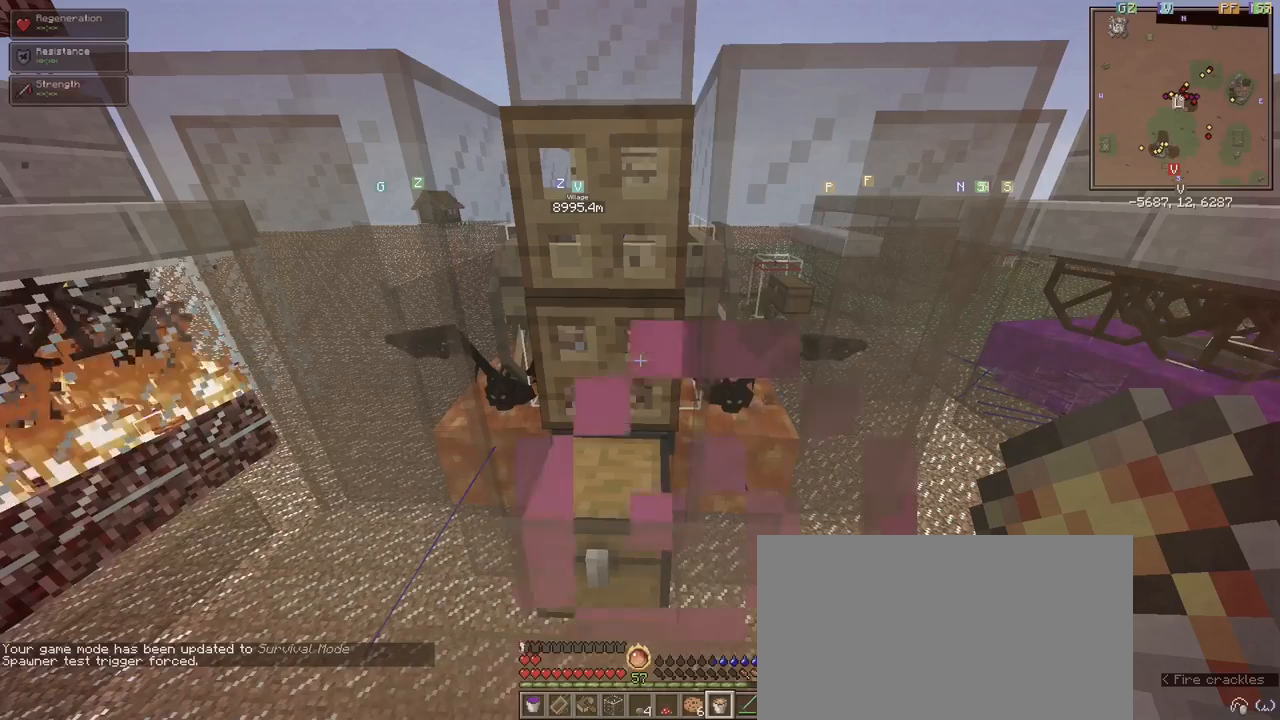
{"keys": [], "mouse": [], "events": []}
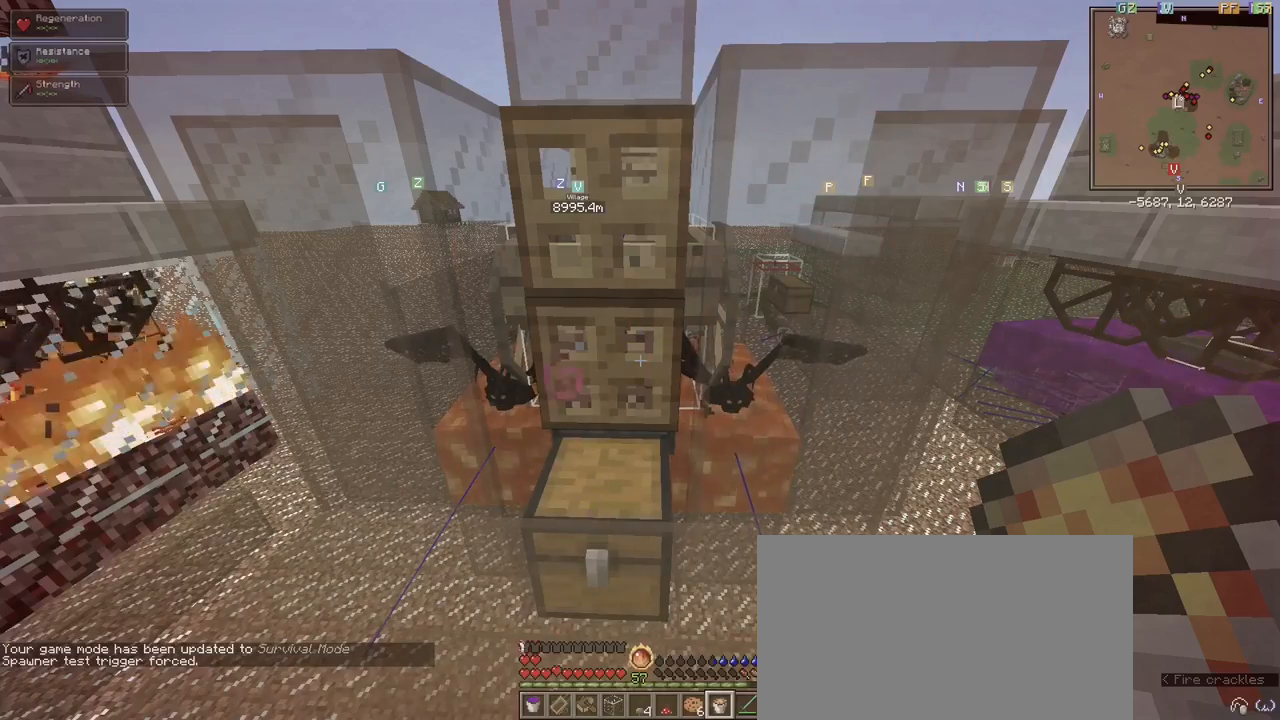
{"keys": [], "mouse": [], "events": []}
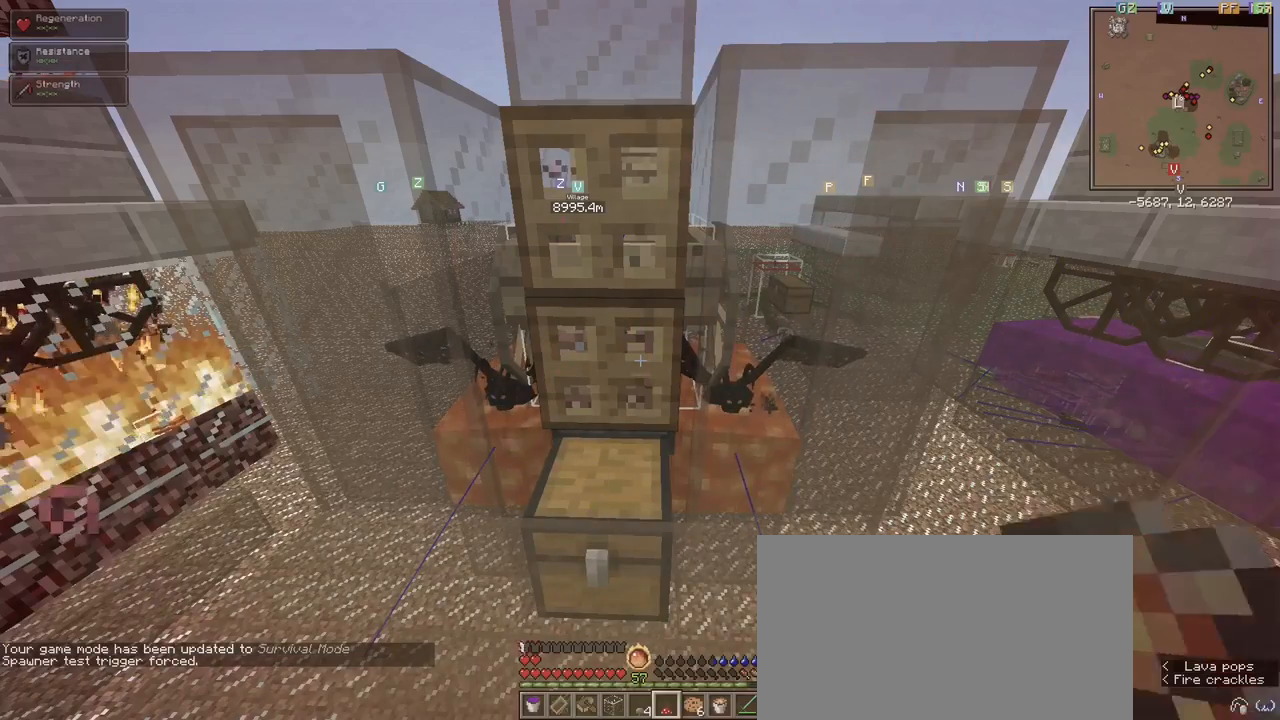
{"keys": [], "mouse": [], "events": []}
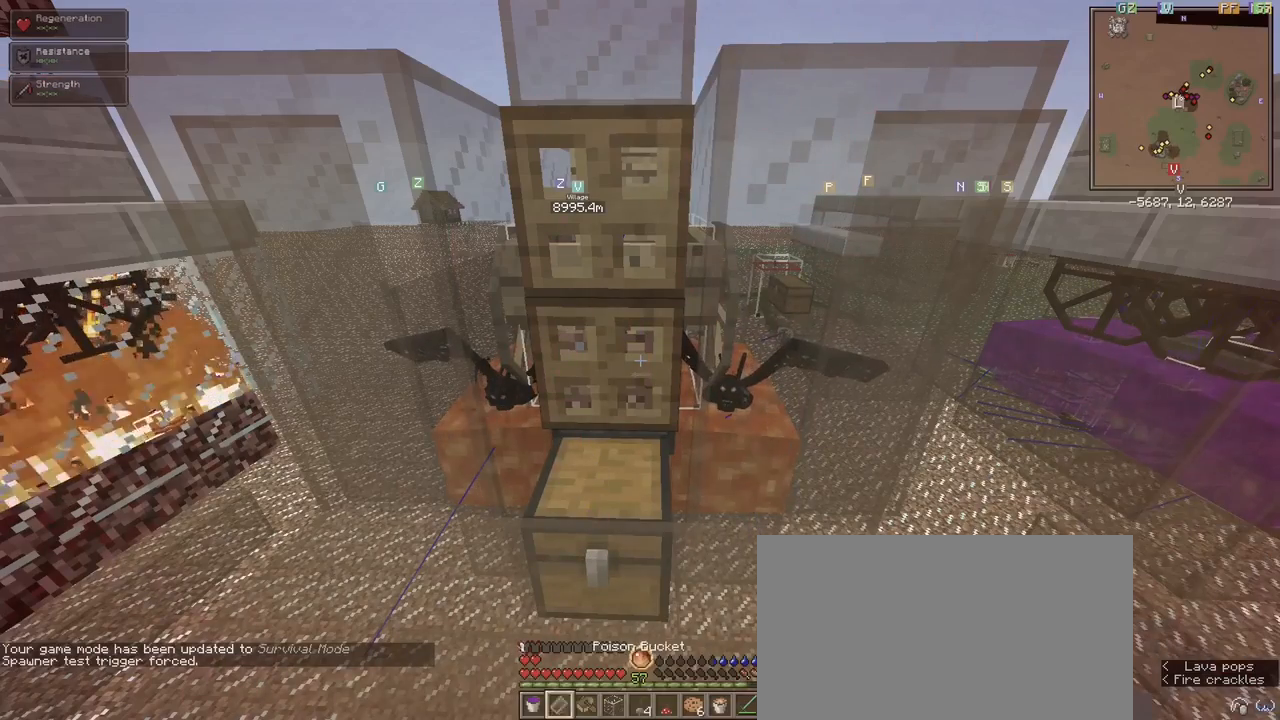
{"keys": [], "mouse": [], "events": []}
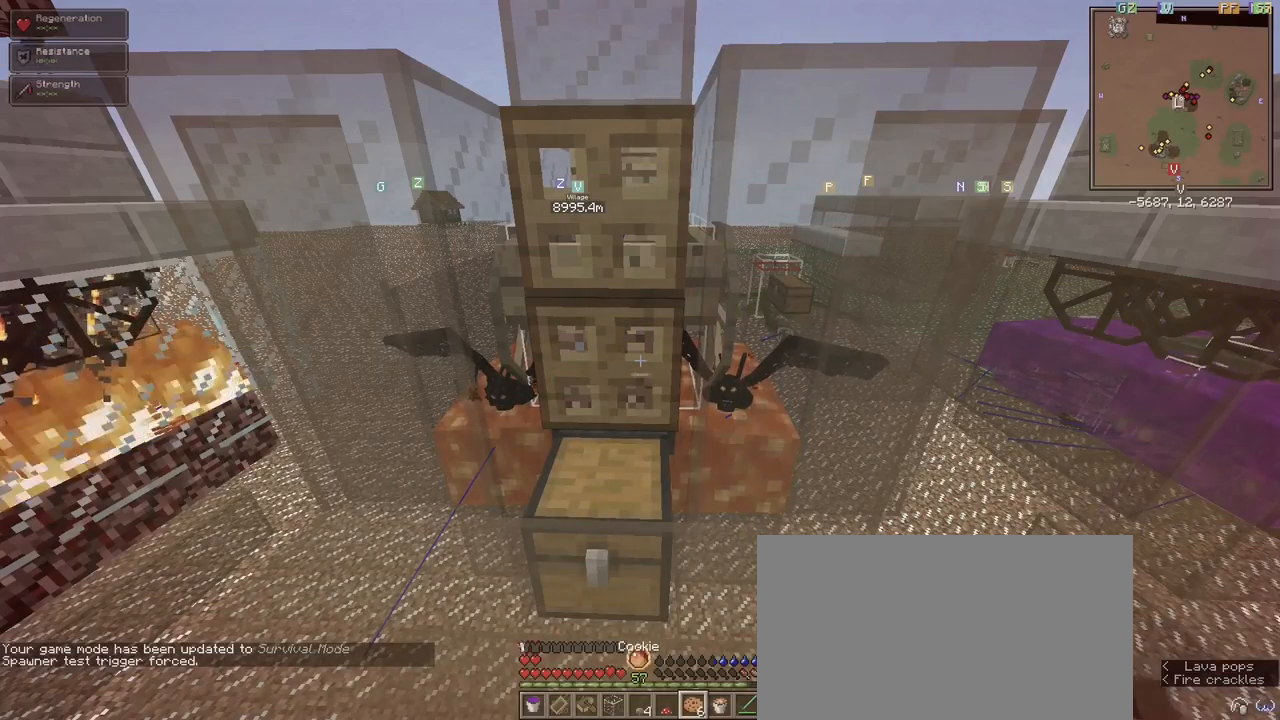
{"keys": [], "mouse": [], "events": []}
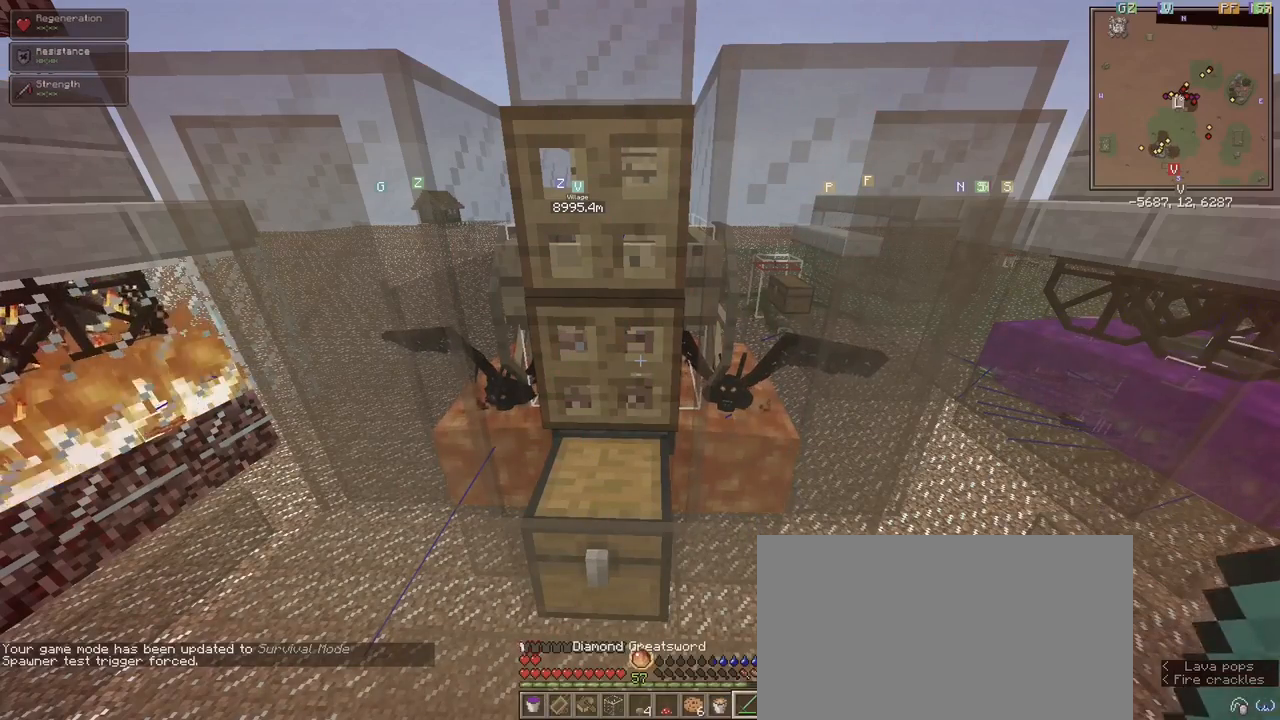
{"keys": [], "mouse": [], "events": []}
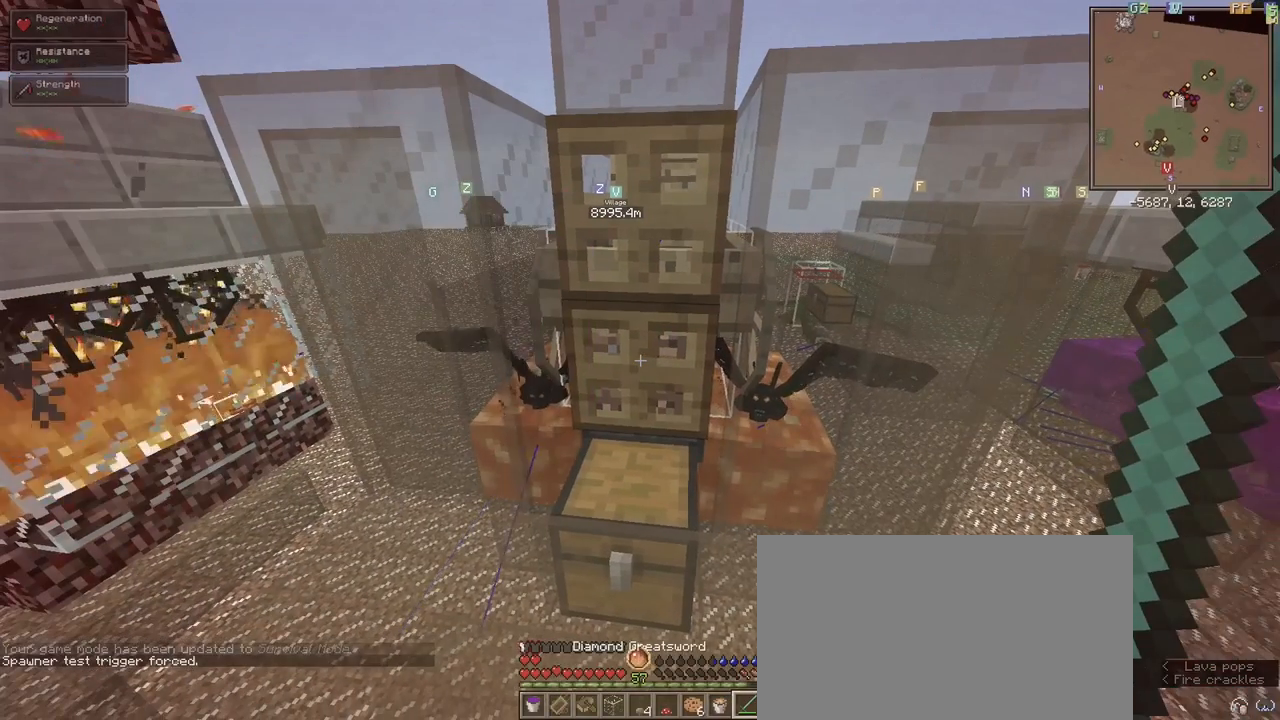
{"keys": [], "mouse": [], "events": [[350, "mouse_right", "down"], [400, "mouse_right", "up"]]}
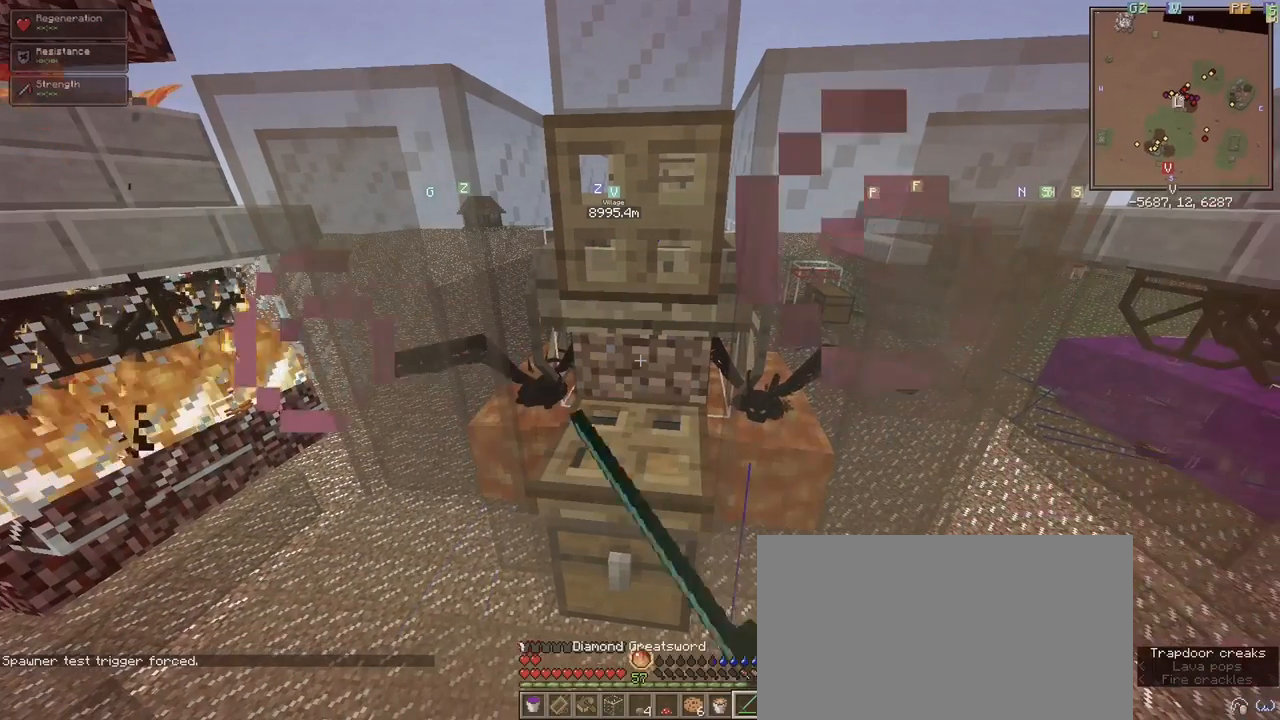
{"keys": [], "mouse": [], "events": []}
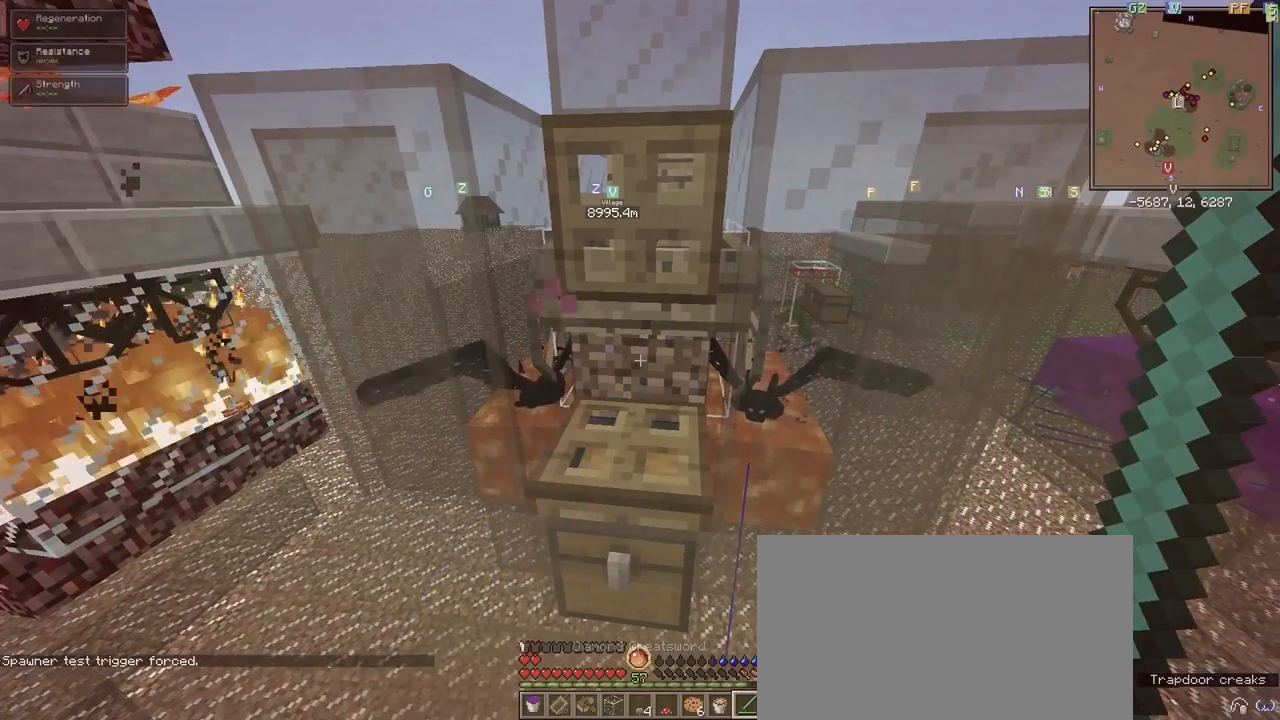
{"keys": [], "mouse": [], "events": [[167, "a", "down"], [250, "a", "up"]]}
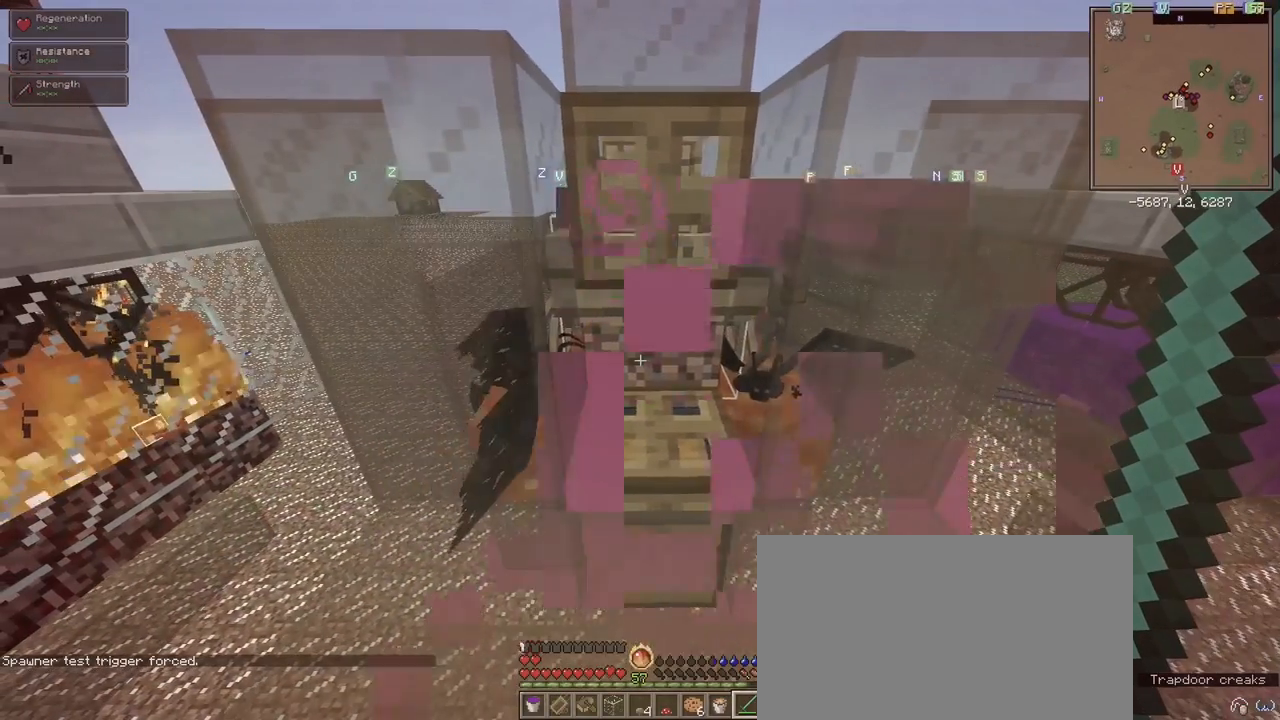
{"keys": [], "mouse": [], "events": []}
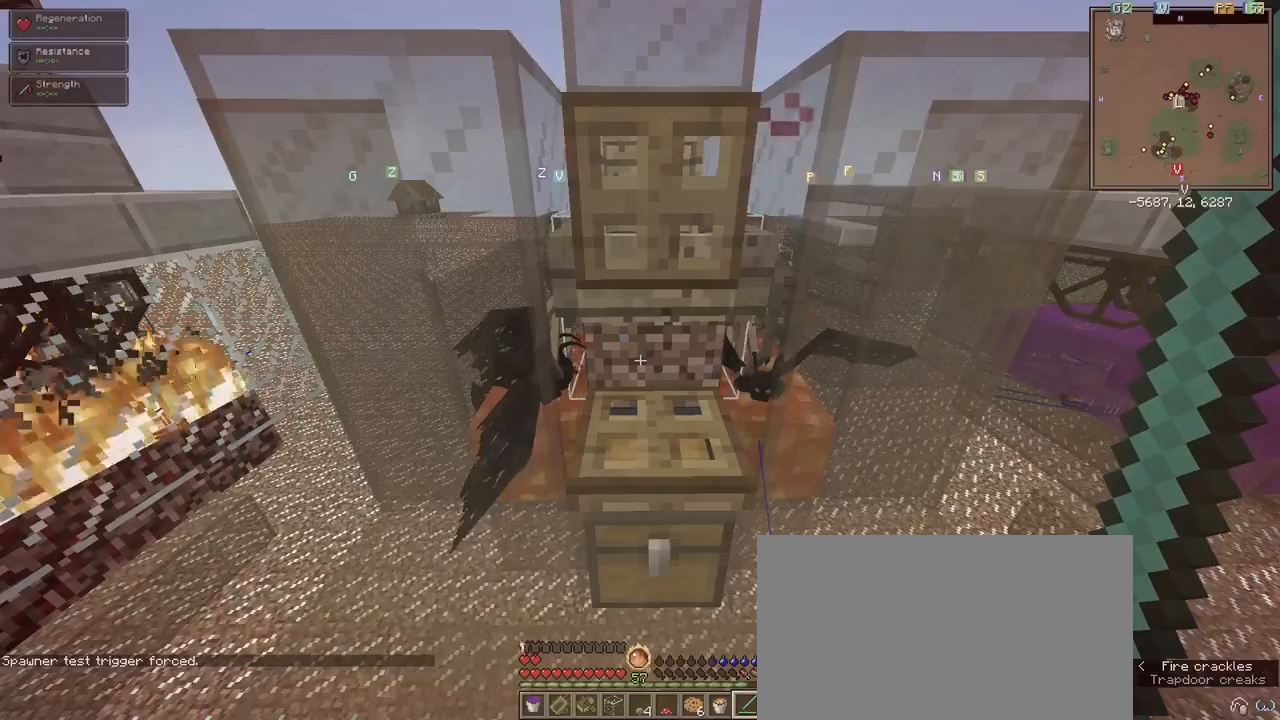
{"keys": [], "mouse": [], "events": []}
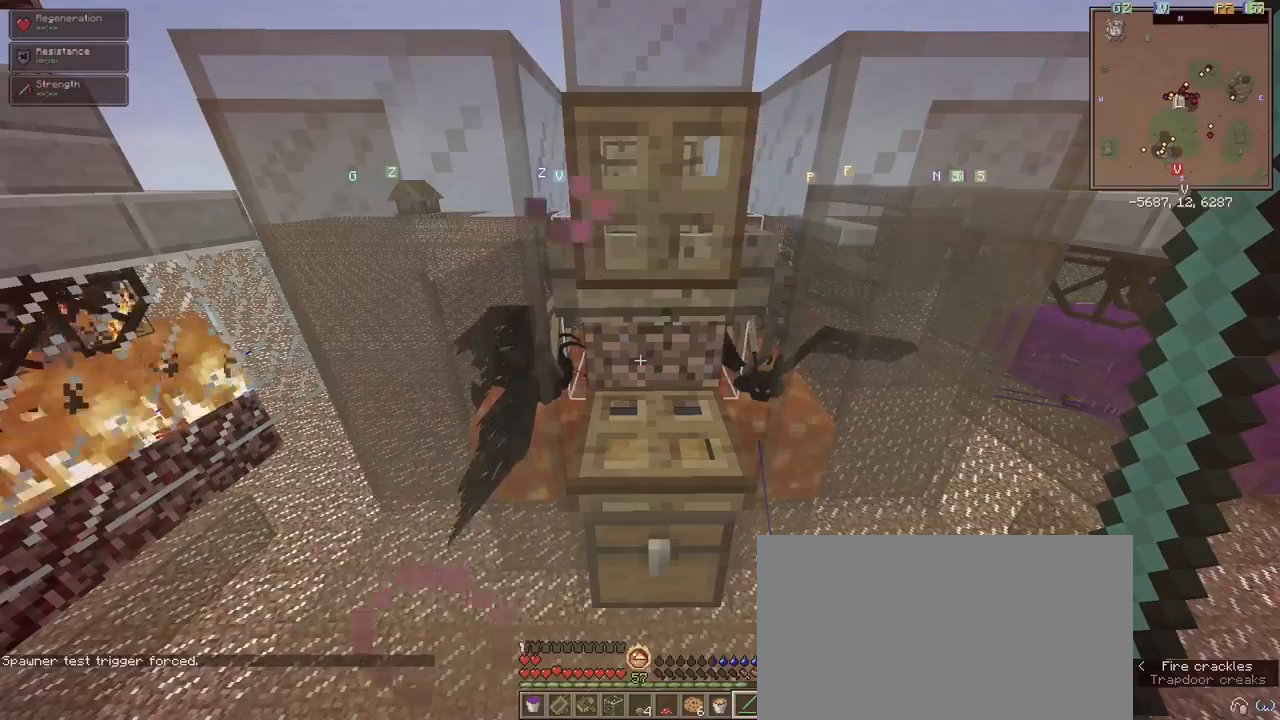
{"keys": [], "mouse": [], "events": []}
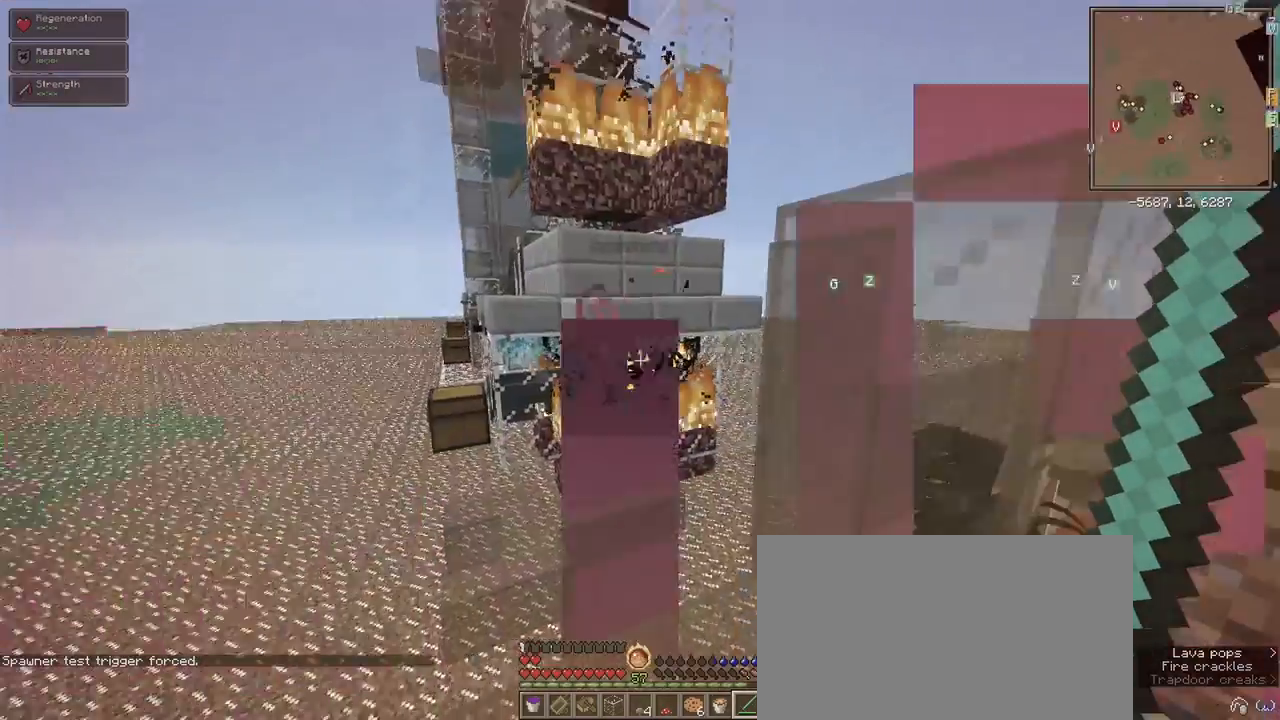
{"keys": [], "mouse": [], "events": []}
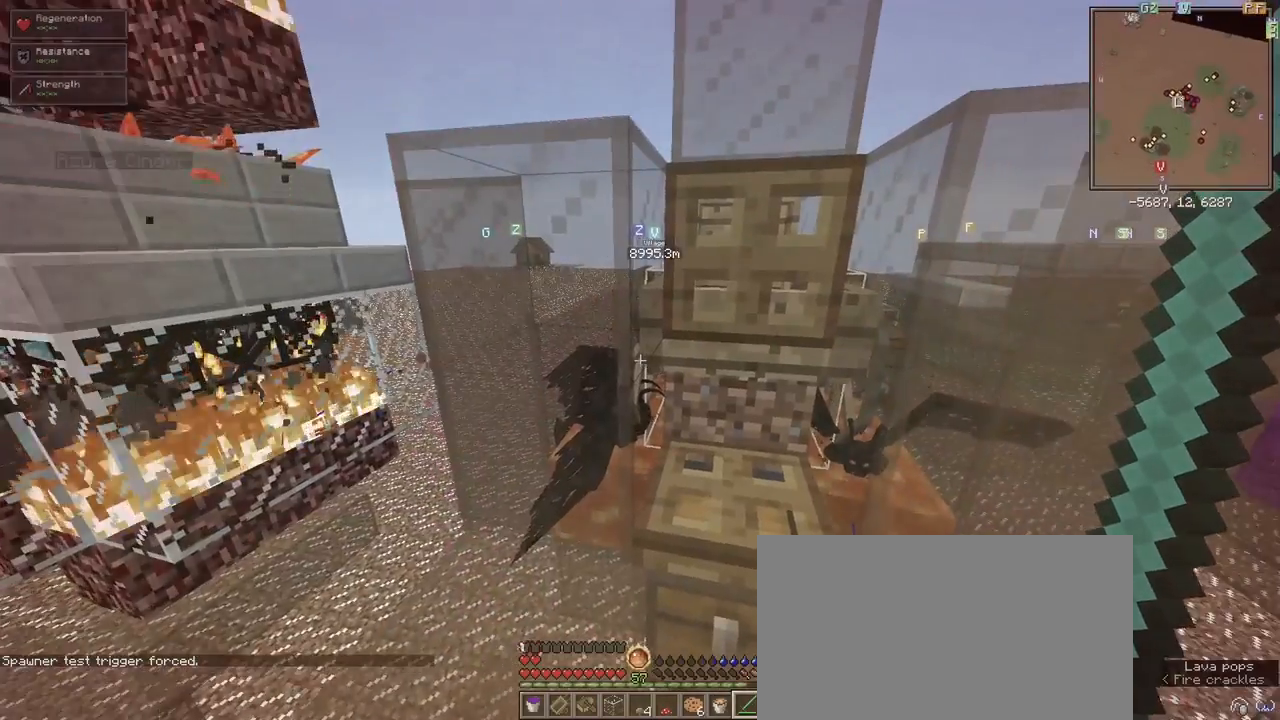
{"keys": [], "mouse": [], "events": [[317, "d", "down"], [417, "d", "up"]]}
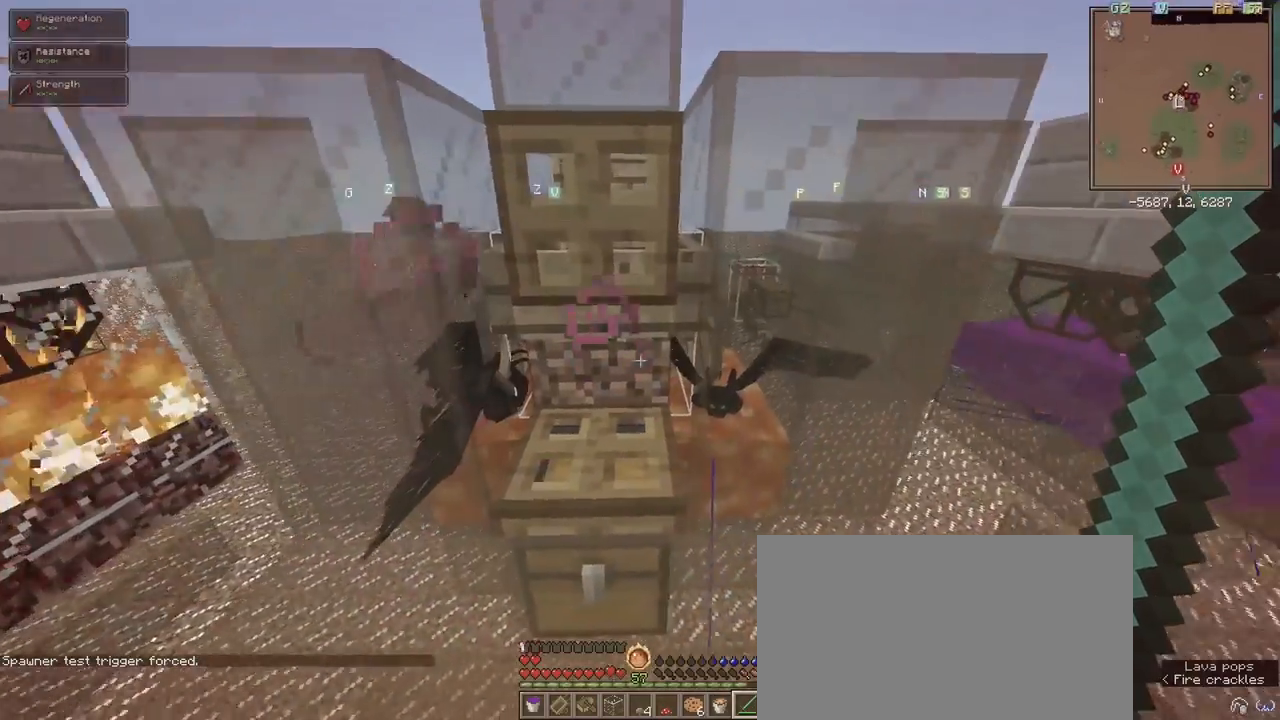
{"keys": ["d"], "mouse": [], "events": [[483, "d", "down"]]}
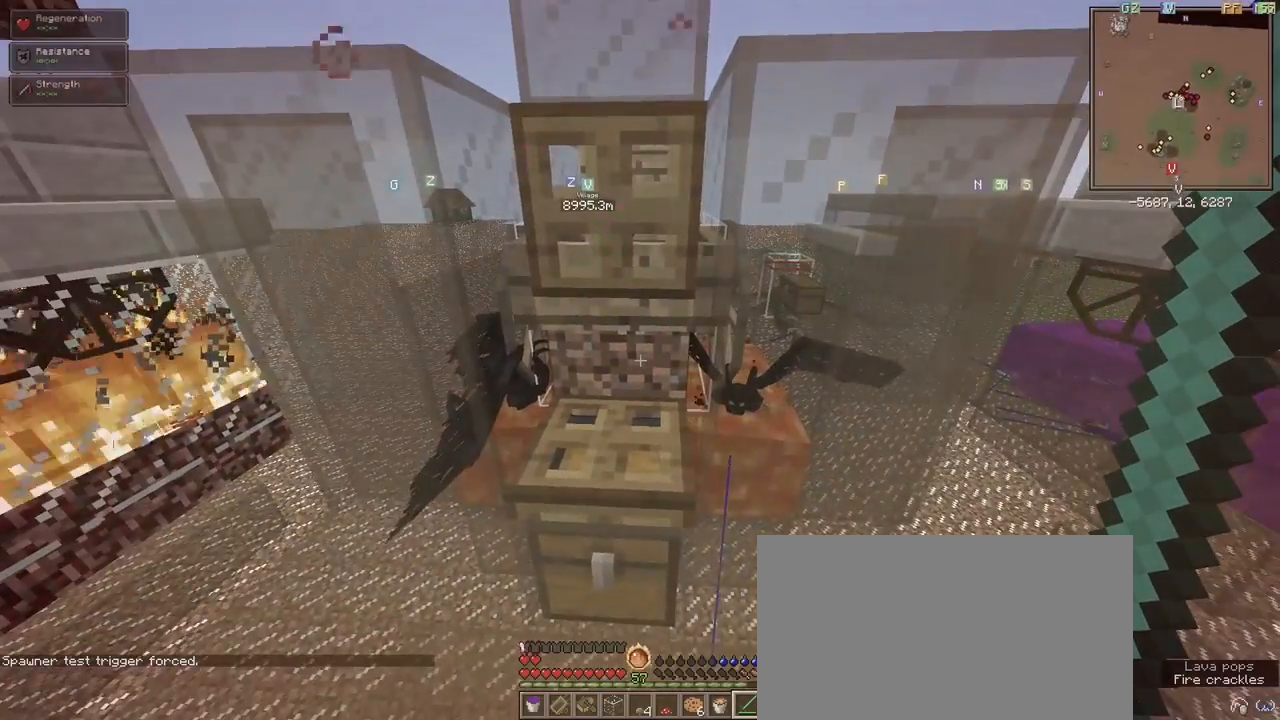
{"keys": [], "mouse": [], "events": [[67, "d", "up"]]}
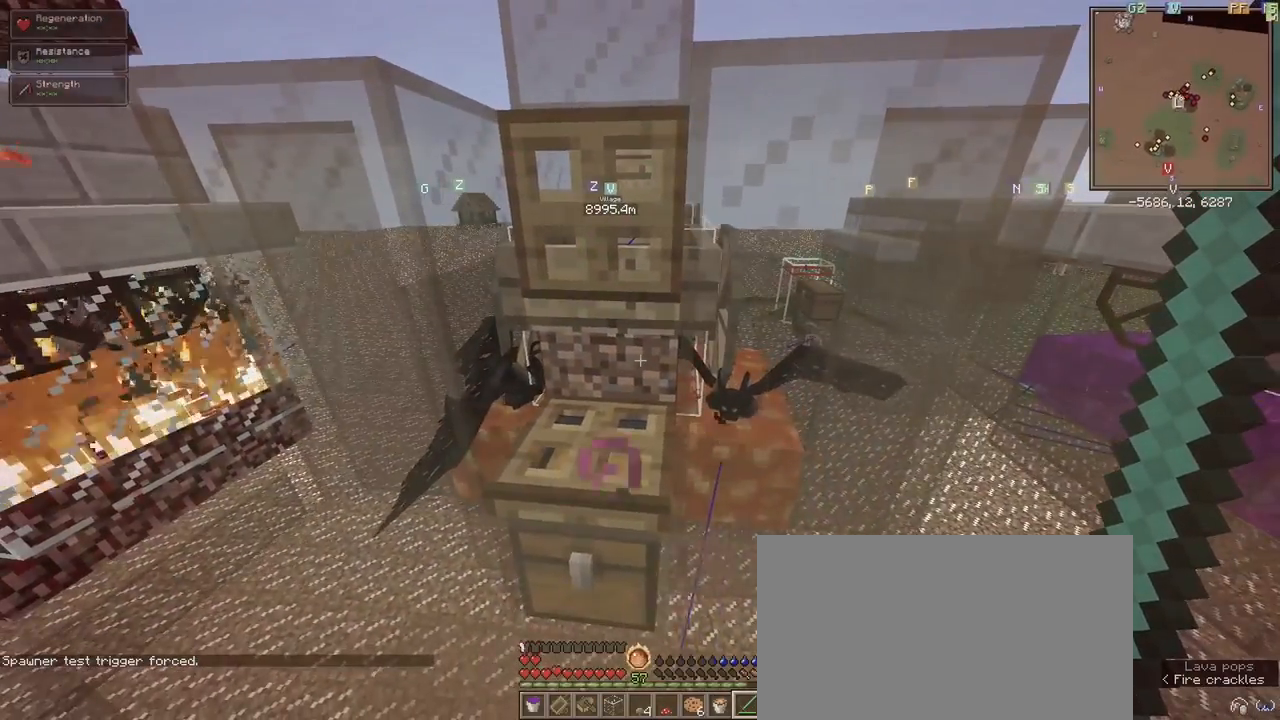
{"keys": ["d"], "mouse": [], "events": [[50, "w", "down"], [100, "d", "down"], [200, "d", "up"], [200, "w", "up"], [467, "d", "down"]]}
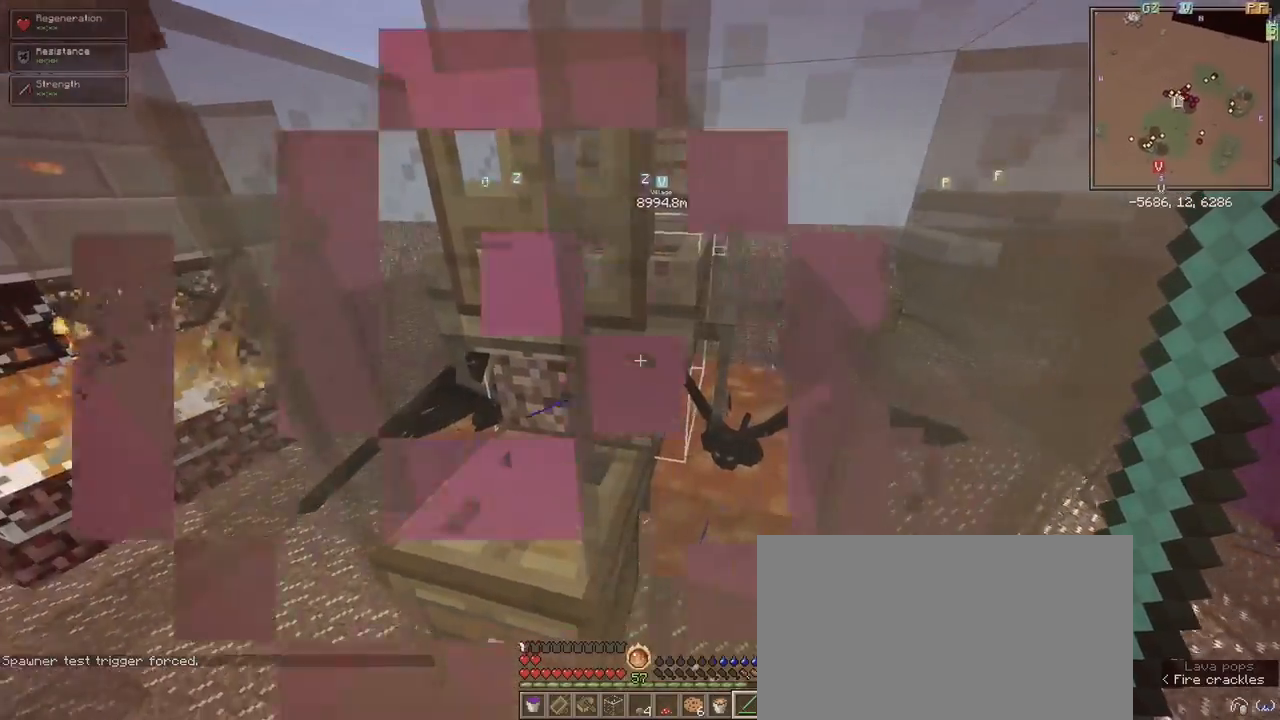
{"keys": [], "mouse": [], "events": [[67, "d", "up"], [350, "a", "down"], [483, "a", "up"]]}
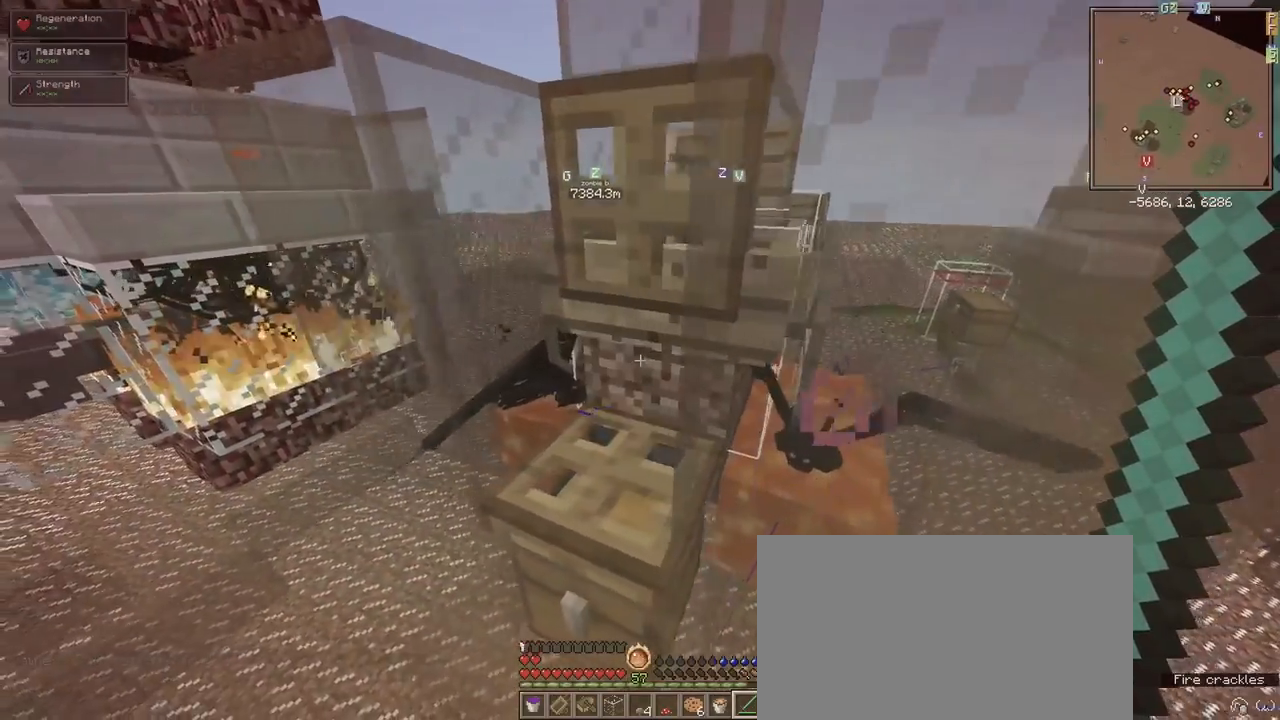
{"keys": ["d", "s", "shift"], "mouse": [], "events": [[117, "s", "down"], [217, "shift", "down"], [350, "d", "down"]]}
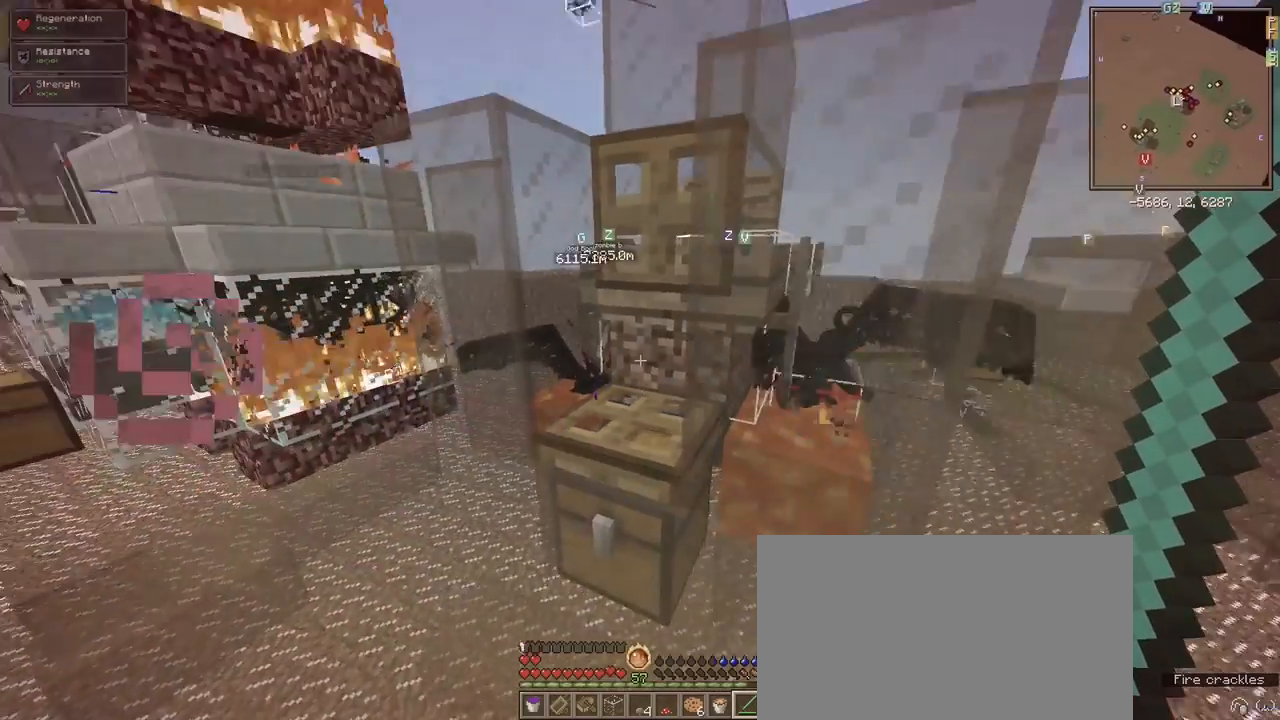
{"keys": ["shift"], "mouse": [], "events": [[50, "s", "up"], [267, "d", "up"]]}